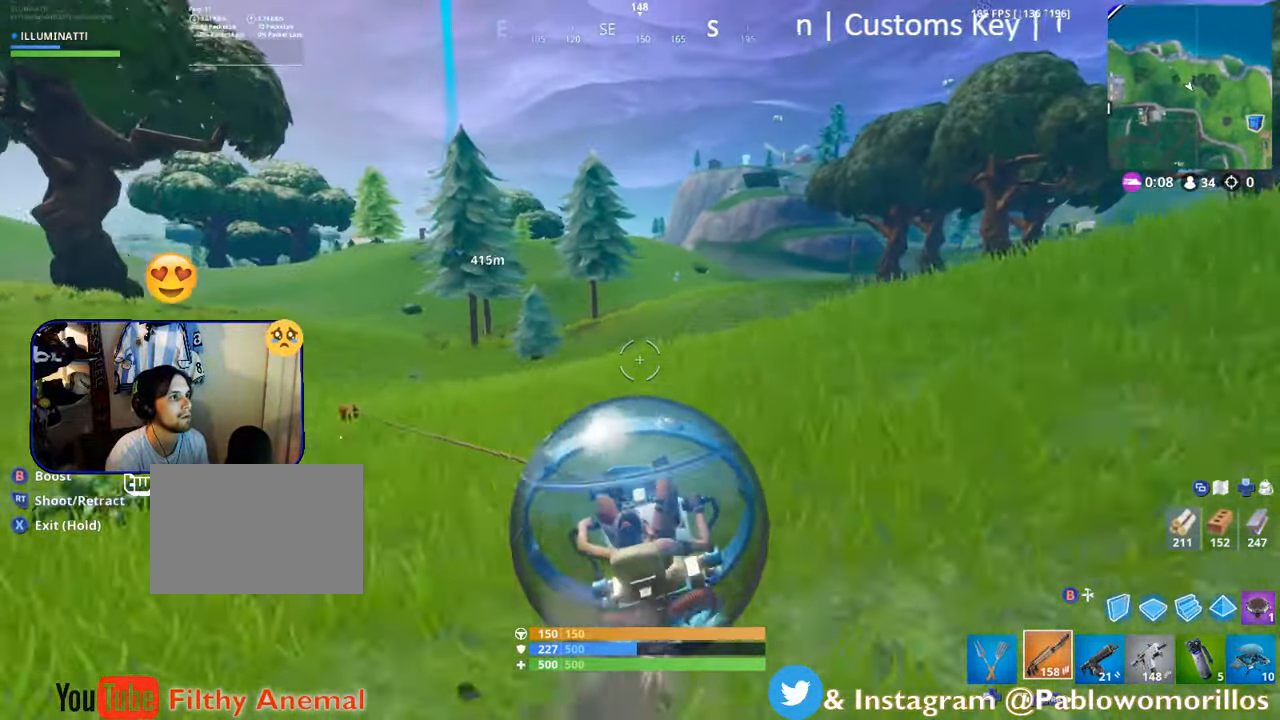
Gameplay with a controller (Xbox layout); each line is a JSON object with the inputs held at the frame after it. "events" lists button and stick changes between this image and that frame as [ms after this image, input, new state], when the widget could be followed in between.
{"buttons": [], "left_stick": "left", "right_stick": "center", "events": [[50, "left_stick", "up-left"], [117, "right_stick", "up"], [150, "left_stick", "left"], [250, "right_stick", "center"]]}
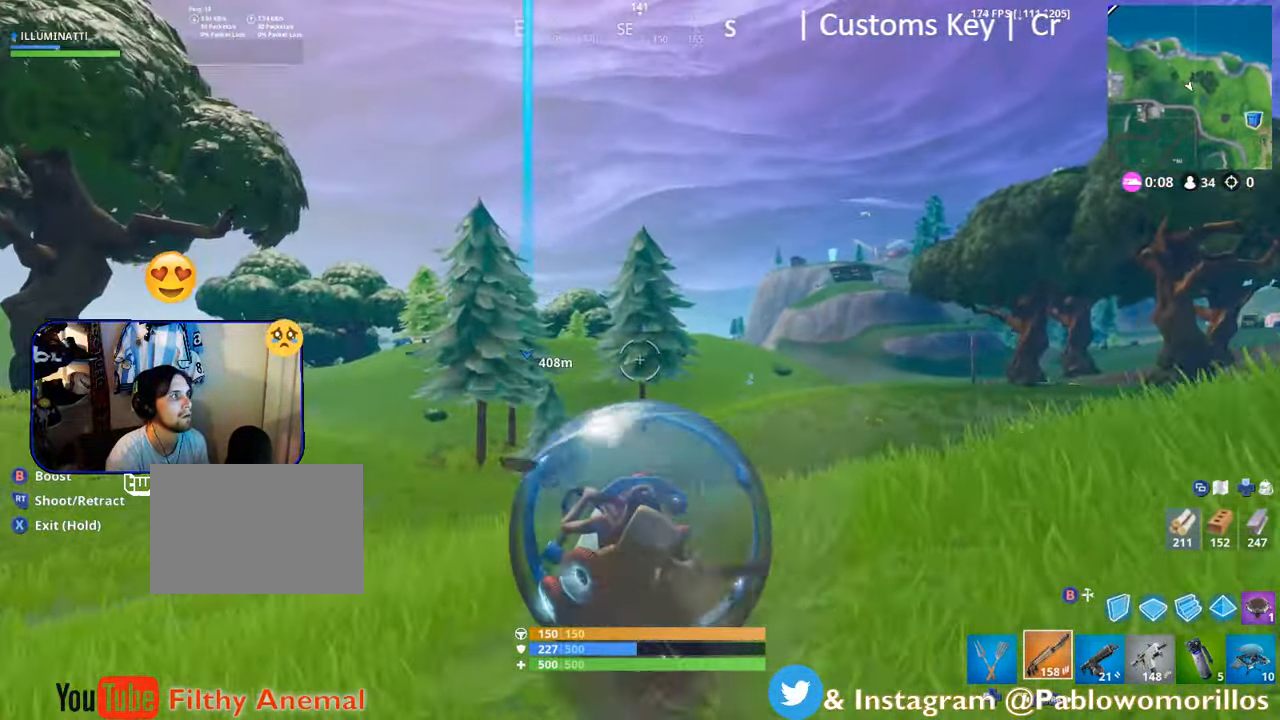
{"buttons": [], "left_stick": "left", "right_stick": "left", "events": [[133, "right_stick", "left"], [216, "right_stick", "center"], [416, "right_stick", "left"]]}
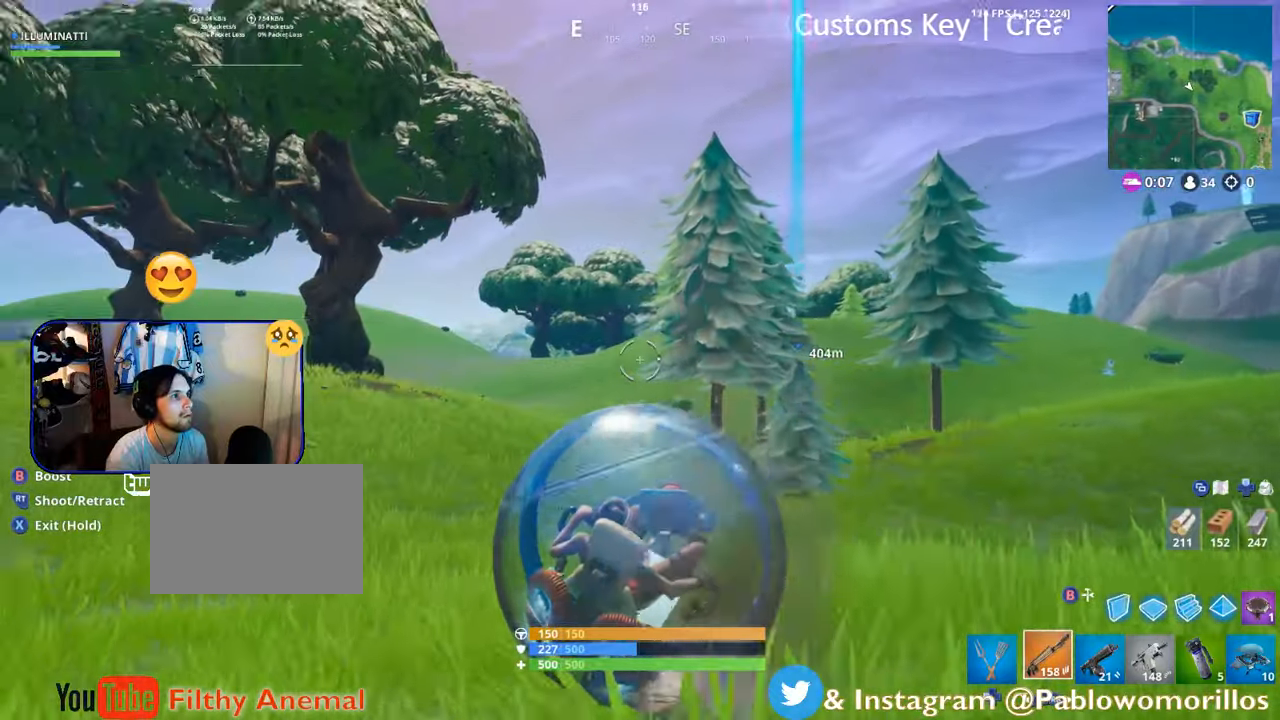
{"buttons": [], "left_stick": "up-left", "right_stick": "up", "events": [[16, "right_stick", "center"], [300, "left_stick", "up-left"], [483, "right_stick", "up"]]}
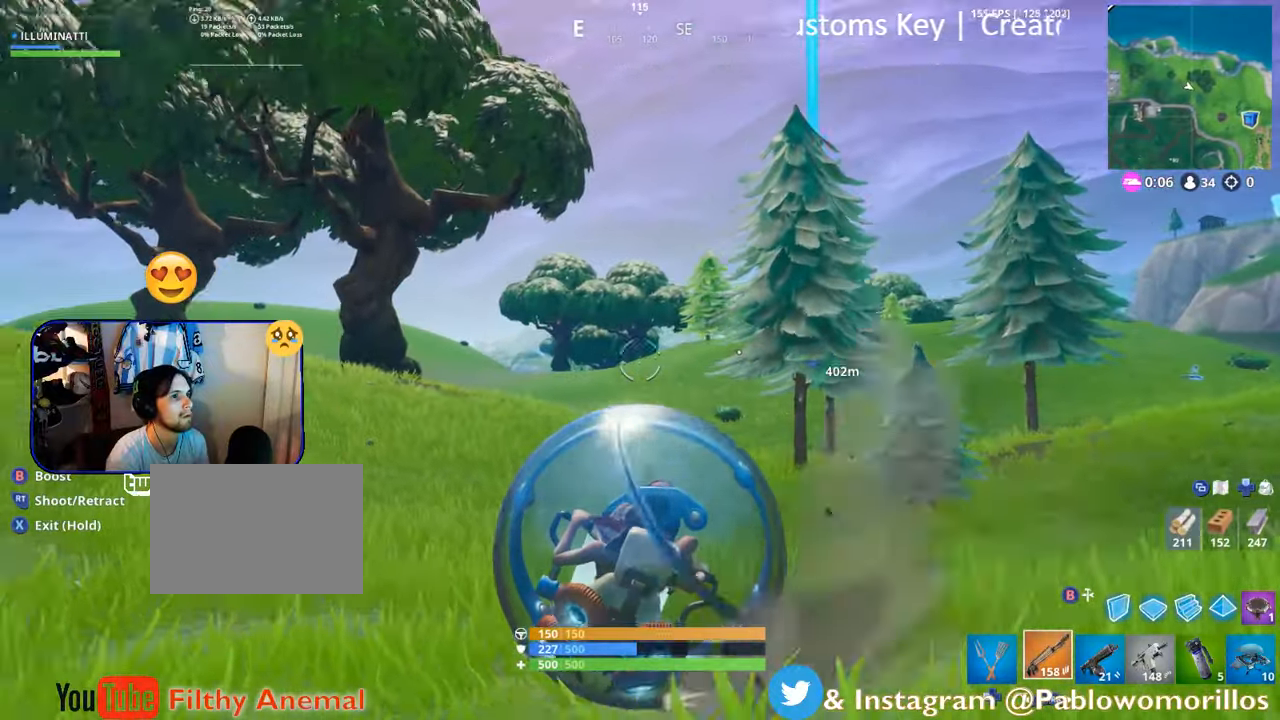
{"buttons": [], "left_stick": "up-left", "right_stick": "center", "events": [[116, "right_stick", "center"], [250, "SELECT", "down"], [416, "SELECT", "up"]]}
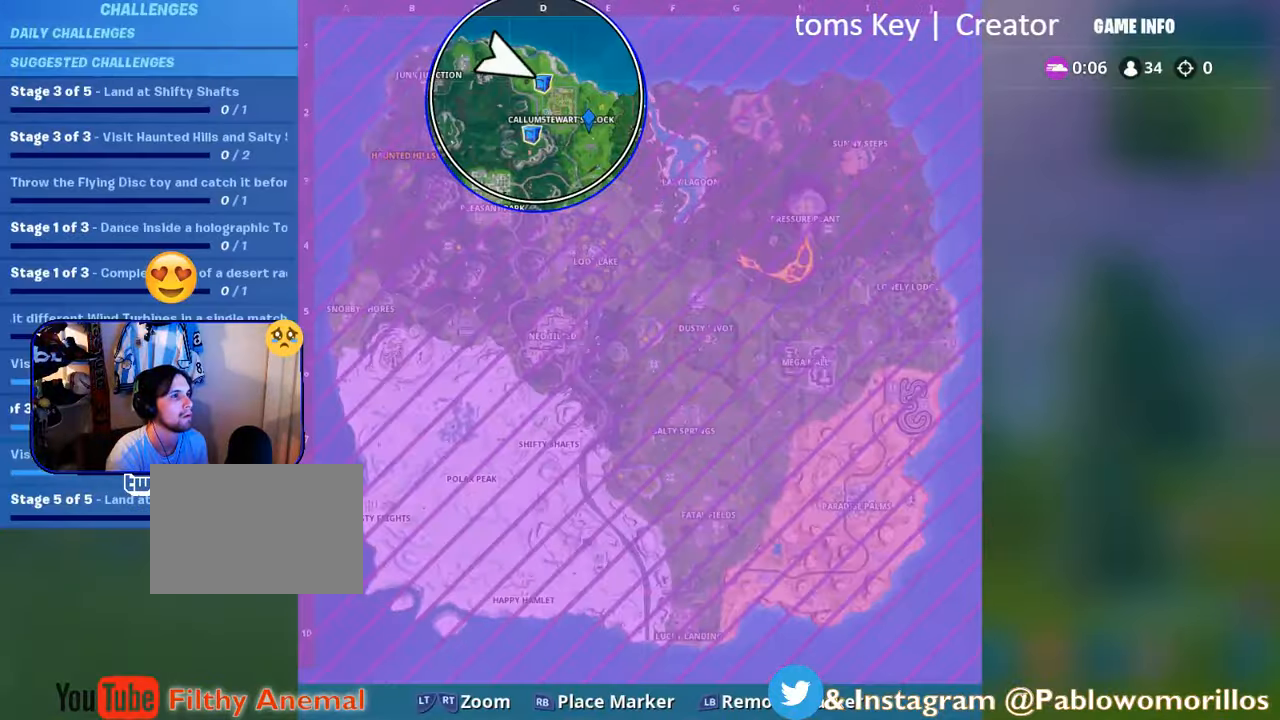
{"buttons": ["SELECT"], "left_stick": "up-left", "right_stick": "center", "events": [[416, "SELECT", "down"]]}
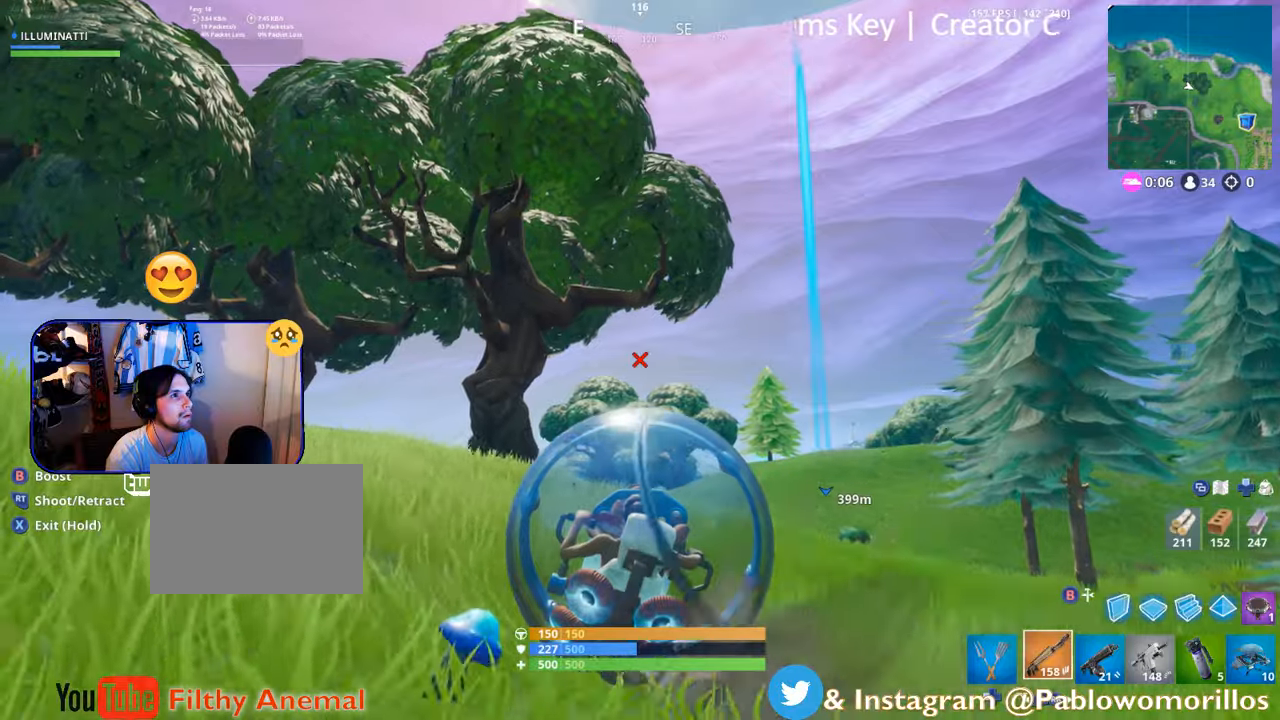
{"buttons": [], "left_stick": "up-left", "right_stick": "right", "events": [[50, "SELECT", "up"], [283, "right_stick", "down-right"], [450, "right_stick", "right"]]}
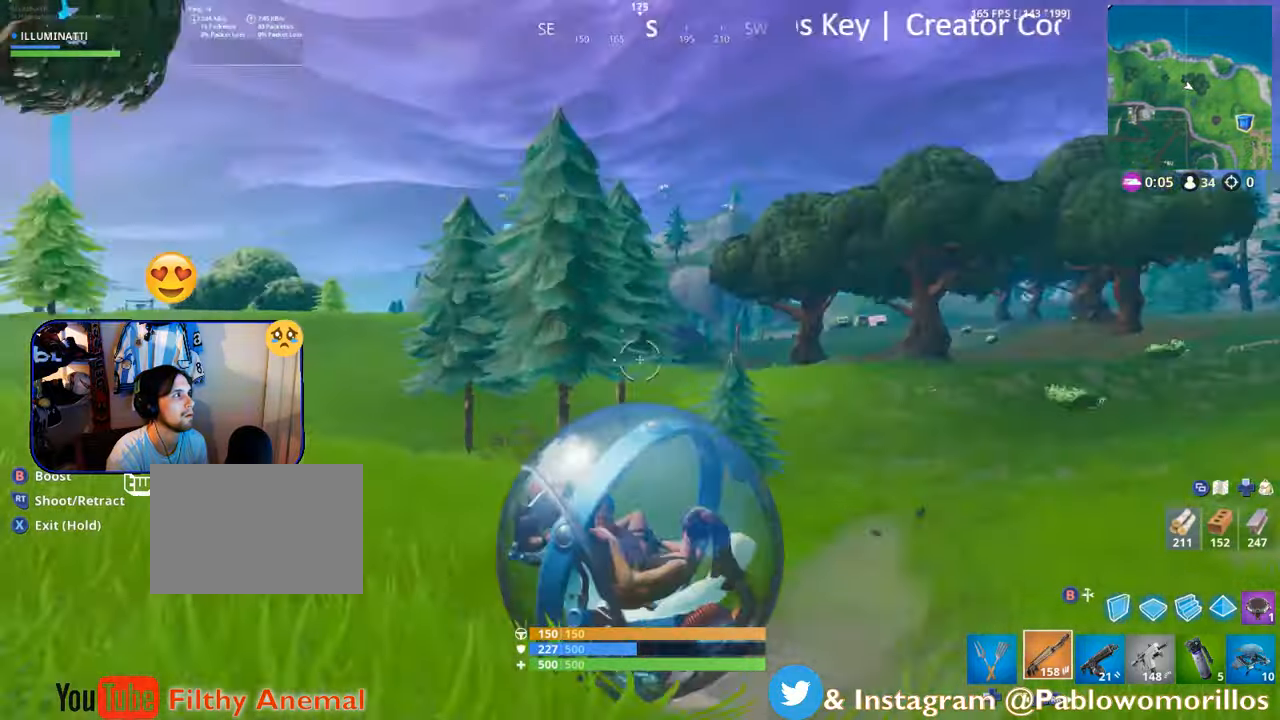
{"buttons": [], "left_stick": "up-left", "right_stick": "center", "events": [[116, "right_stick", "center"]]}
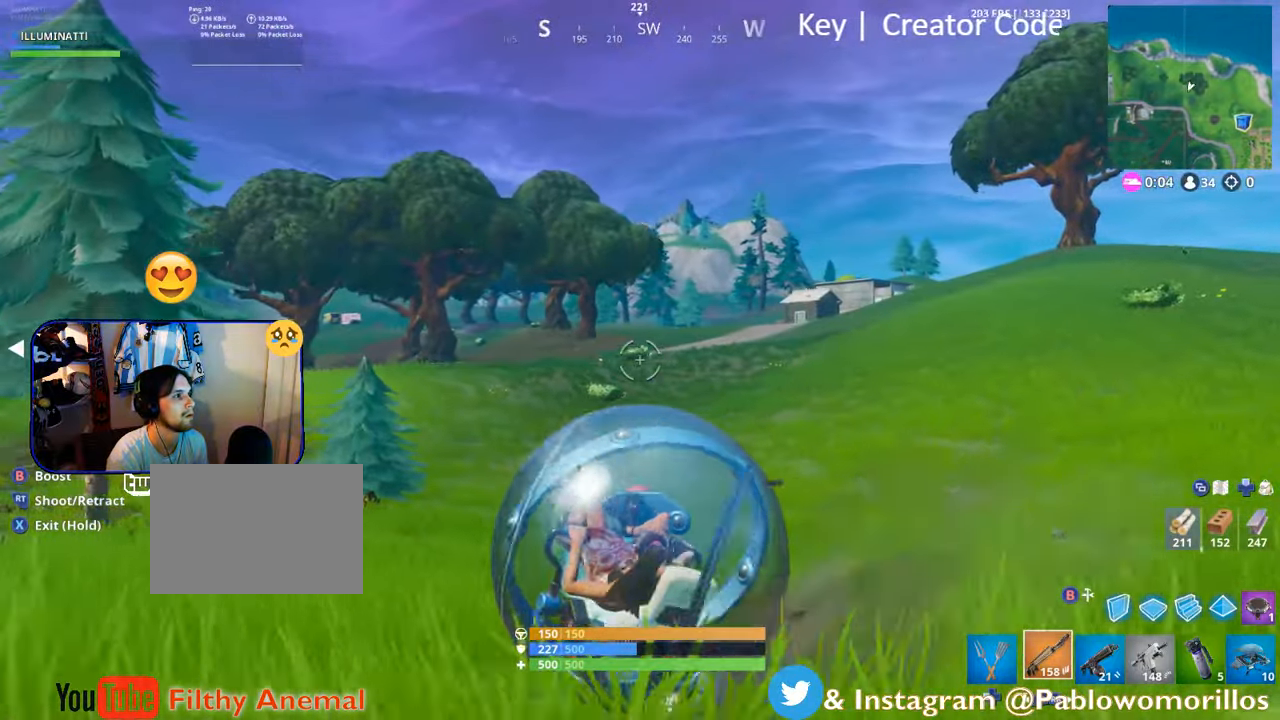
{"buttons": [], "left_stick": "left", "right_stick": "center", "events": [[500, "left_stick", "left"]]}
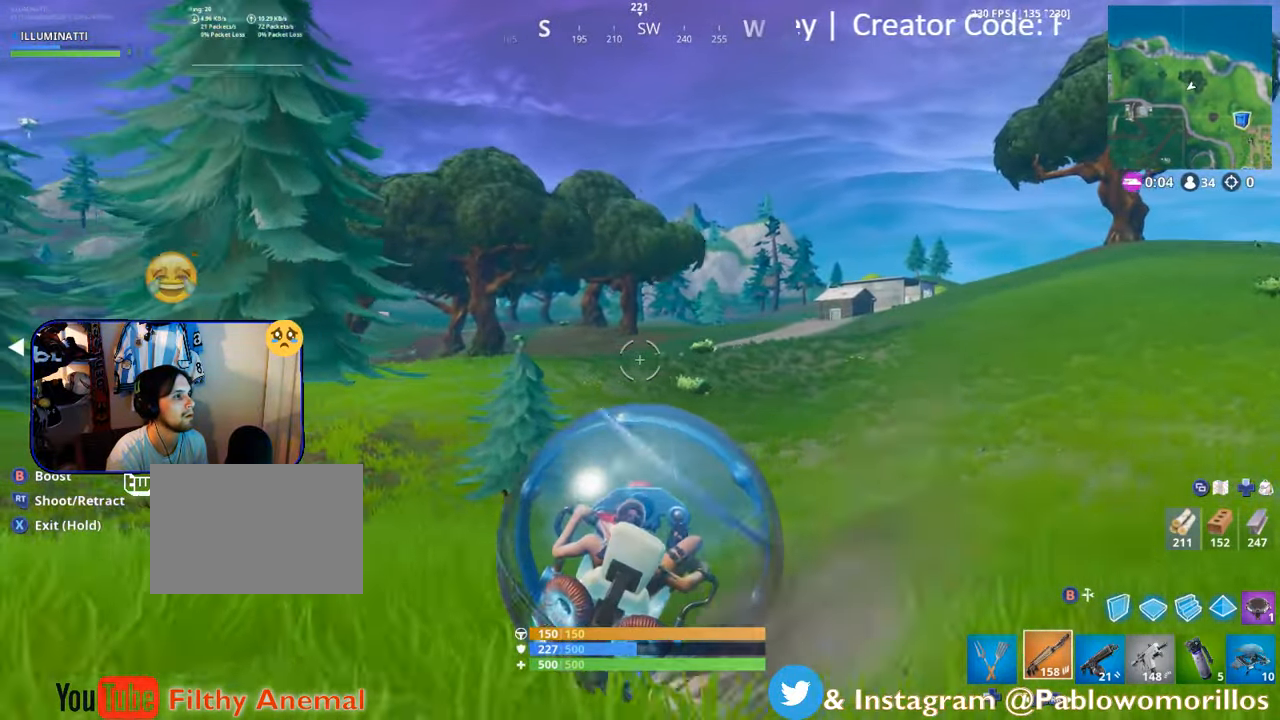
{"buttons": [], "left_stick": "left", "right_stick": "center", "events": []}
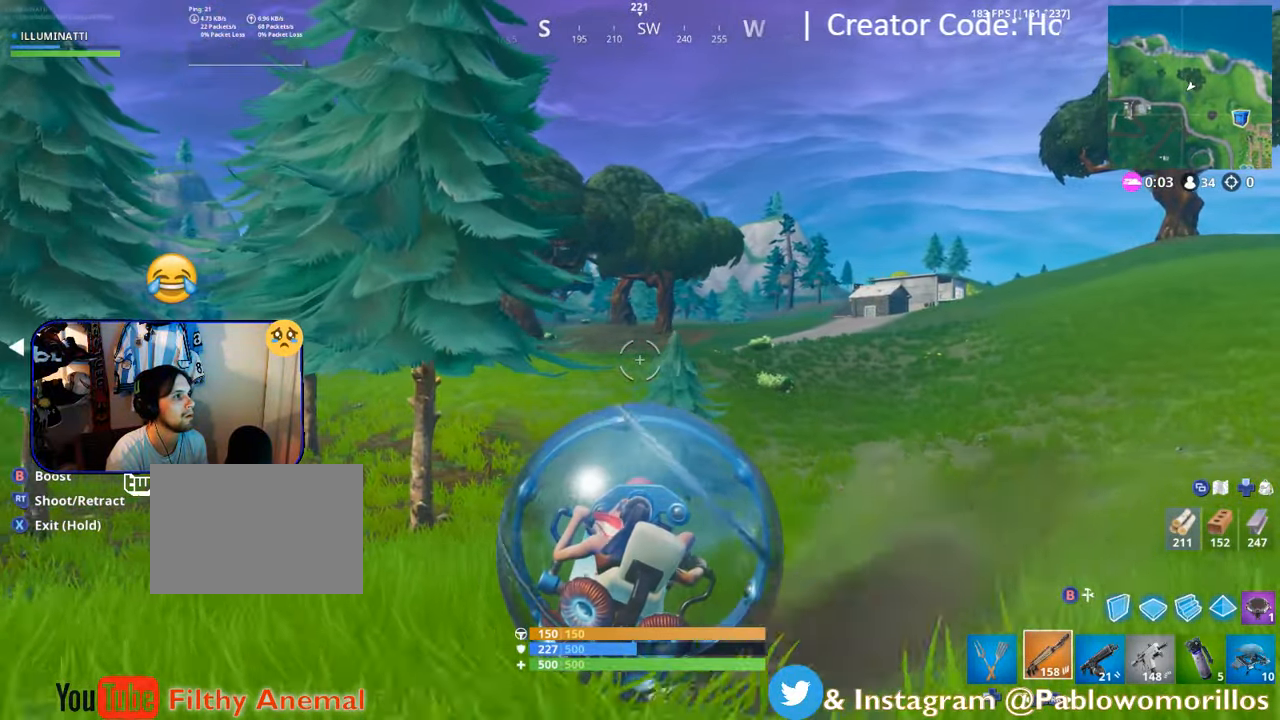
{"buttons": [], "left_stick": "left", "right_stick": "center", "events": []}
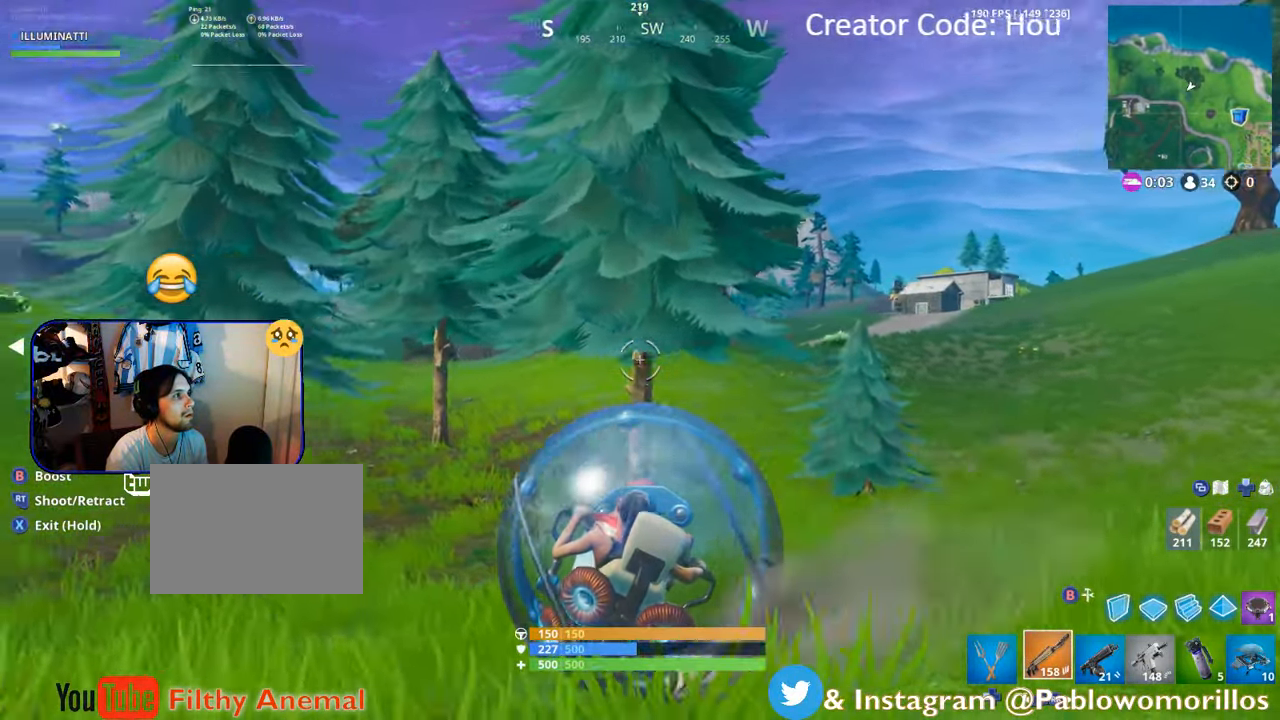
{"buttons": [], "left_stick": "up-left", "right_stick": "center", "events": [[33, "right_stick", "left"], [316, "left_stick", "up-left"], [383, "right_stick", "center"]]}
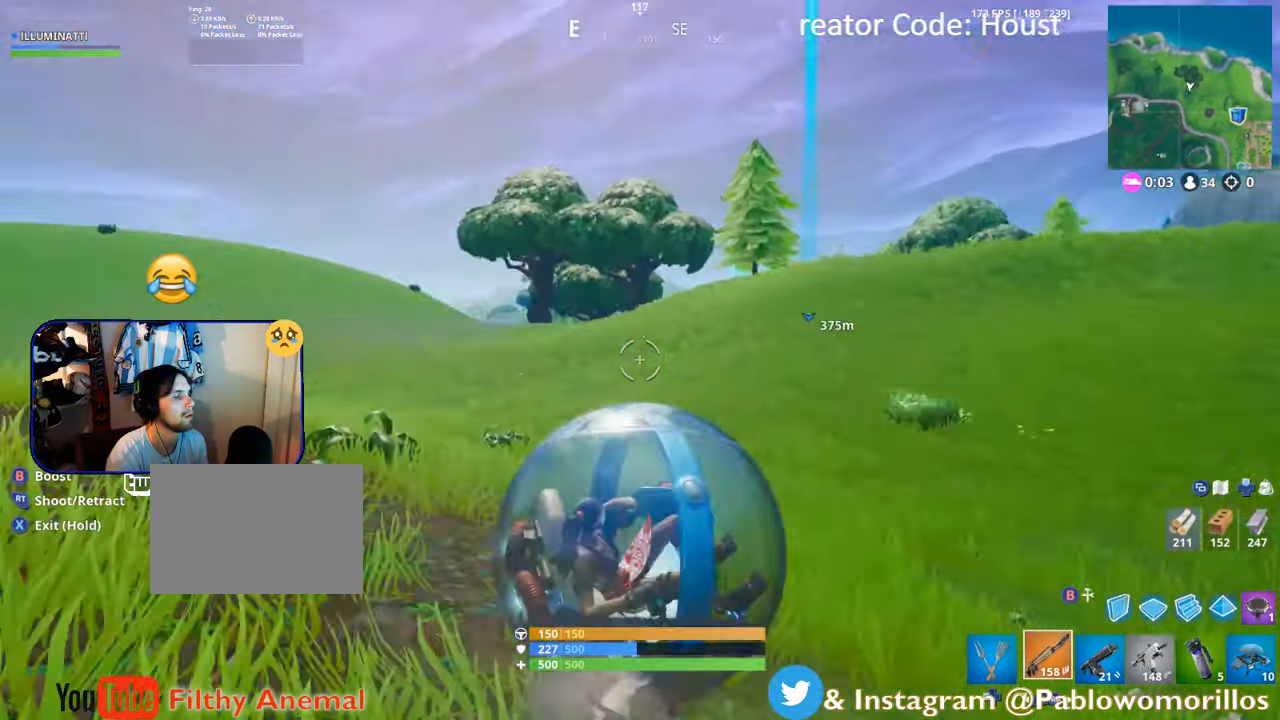
{"buttons": ["A"], "left_stick": "up-left", "right_stick": "center", "events": [[417, "A", "down"]]}
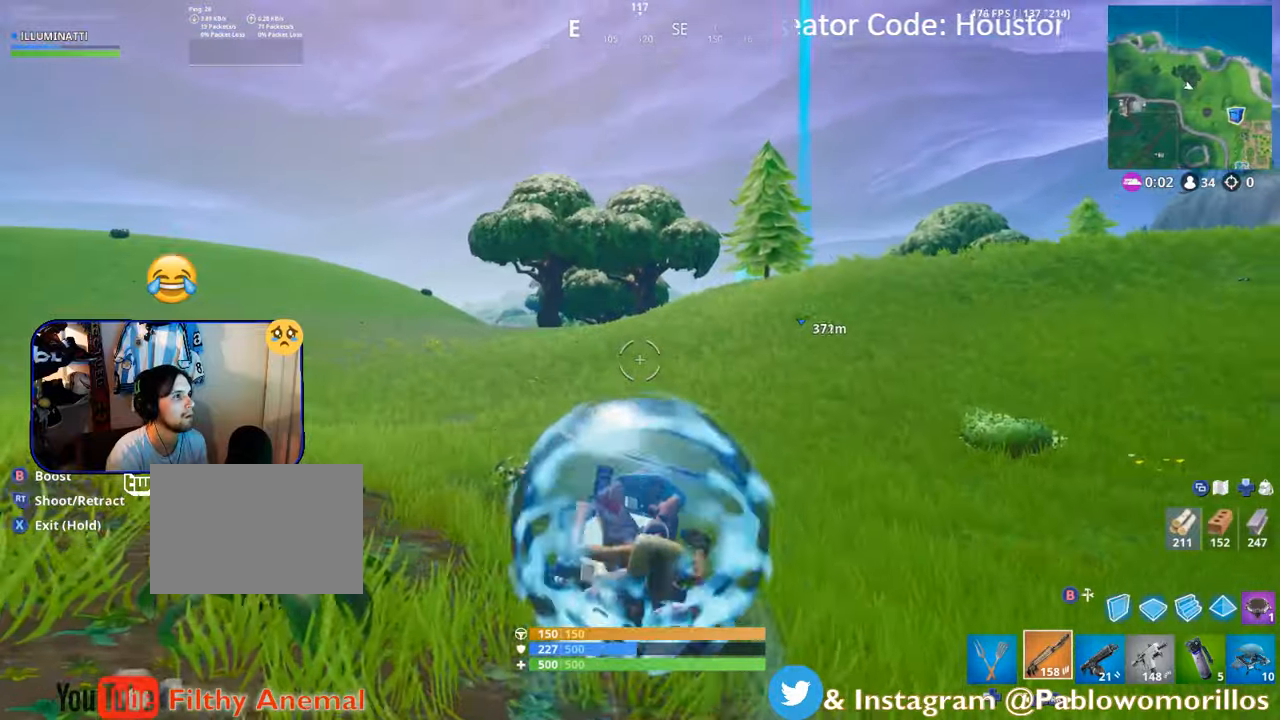
{"buttons": ["R2"], "left_stick": "up-right", "right_stick": "center", "events": [[17, "A", "up"], [50, "left_stick", "up"], [167, "right_stick", "left"], [183, "left_stick", "up-right"], [333, "right_stick", "center"], [483, "R2", "down"]]}
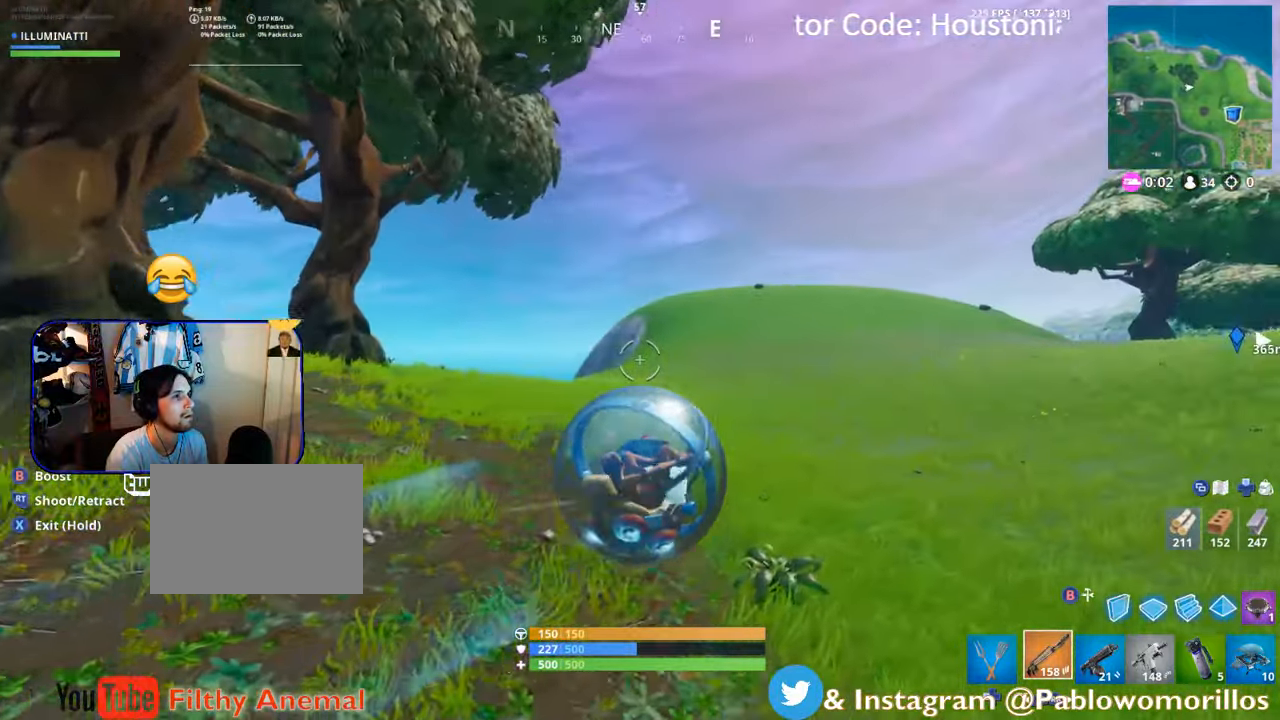
{"buttons": ["R2"], "left_stick": "up-right", "right_stick": "center", "events": [[83, "right_stick", "right"], [233, "right_stick", "center"]]}
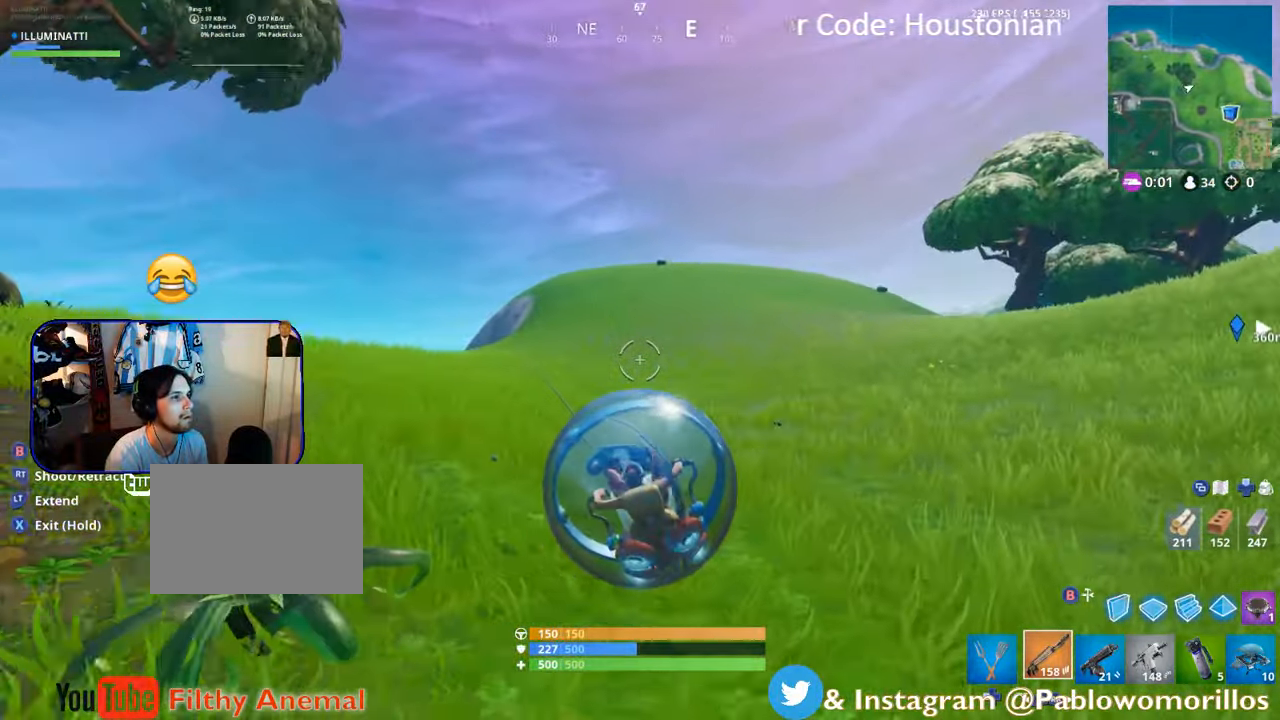
{"buttons": ["R2"], "left_stick": "up-left", "right_stick": "right", "events": [[150, "A", "down"], [250, "A", "up"], [350, "left_stick", "up"], [417, "right_stick", "right"], [467, "left_stick", "up-left"]]}
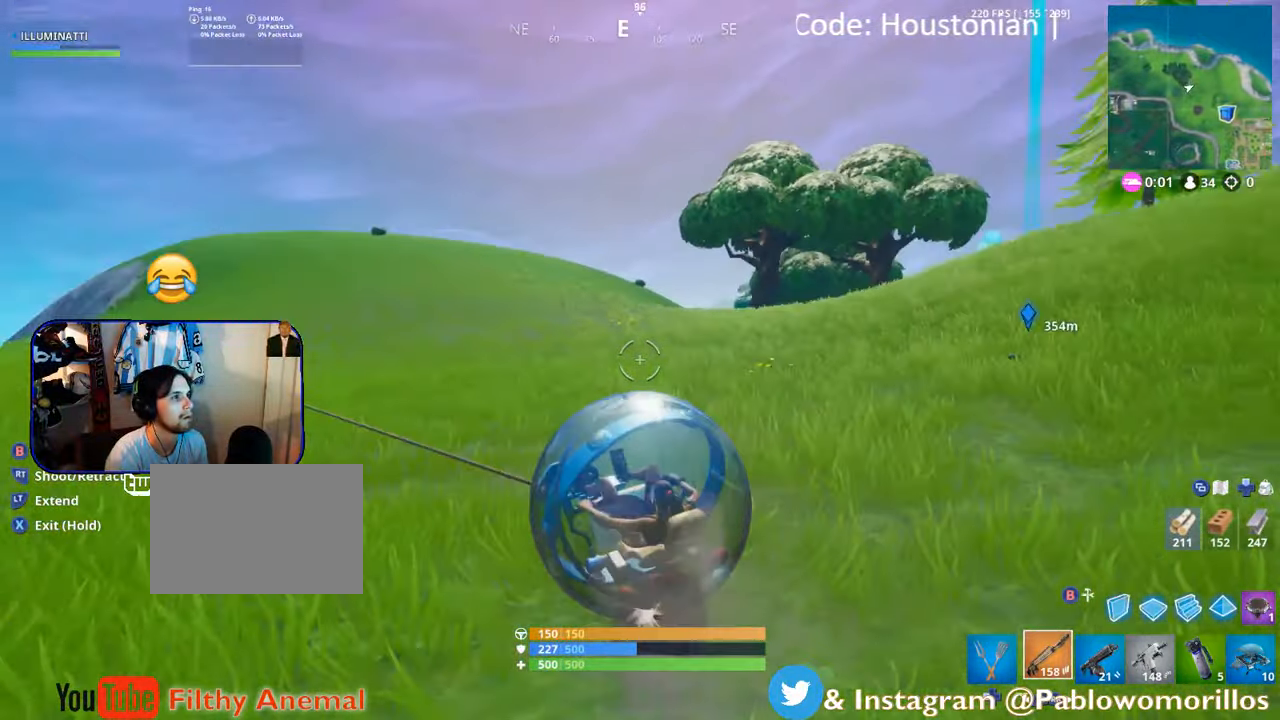
{"buttons": ["R2"], "left_stick": "up-left", "right_stick": "center", "events": [[50, "right_stick", "center"]]}
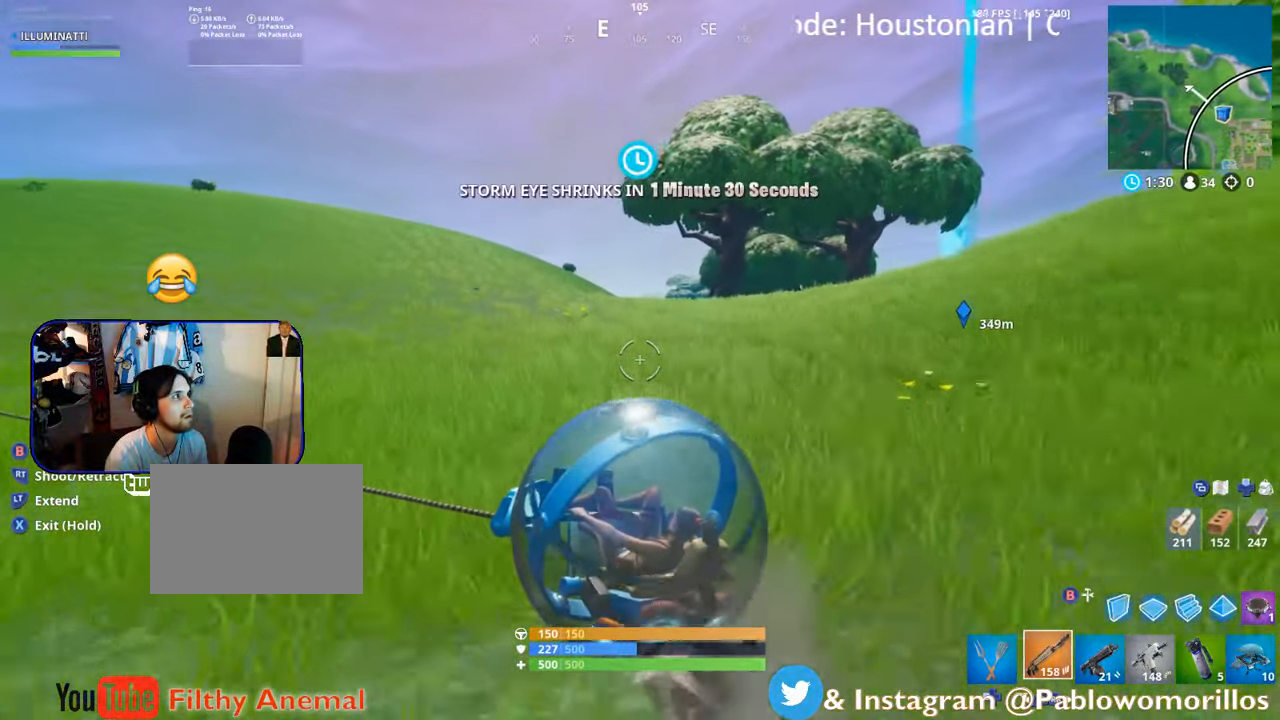
{"buttons": ["R2"], "left_stick": "up-left", "right_stick": "center", "events": [[150, "right_stick", "right"], [317, "right_stick", "center"]]}
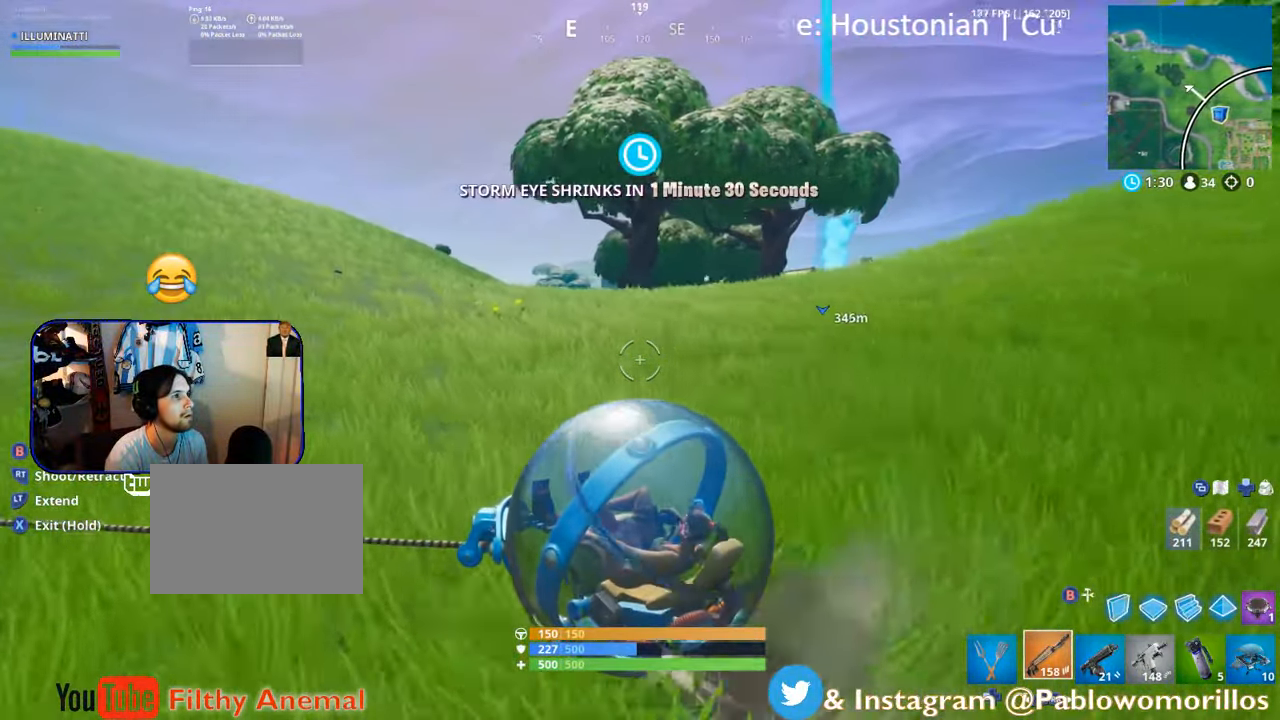
{"buttons": ["R2"], "left_stick": "up-left", "right_stick": "center", "events": [[83, "R2", "up"], [117, "A", "down"], [233, "A", "up"], [350, "right_stick", "up-right"], [450, "right_stick", "center"], [483, "R2", "down"]]}
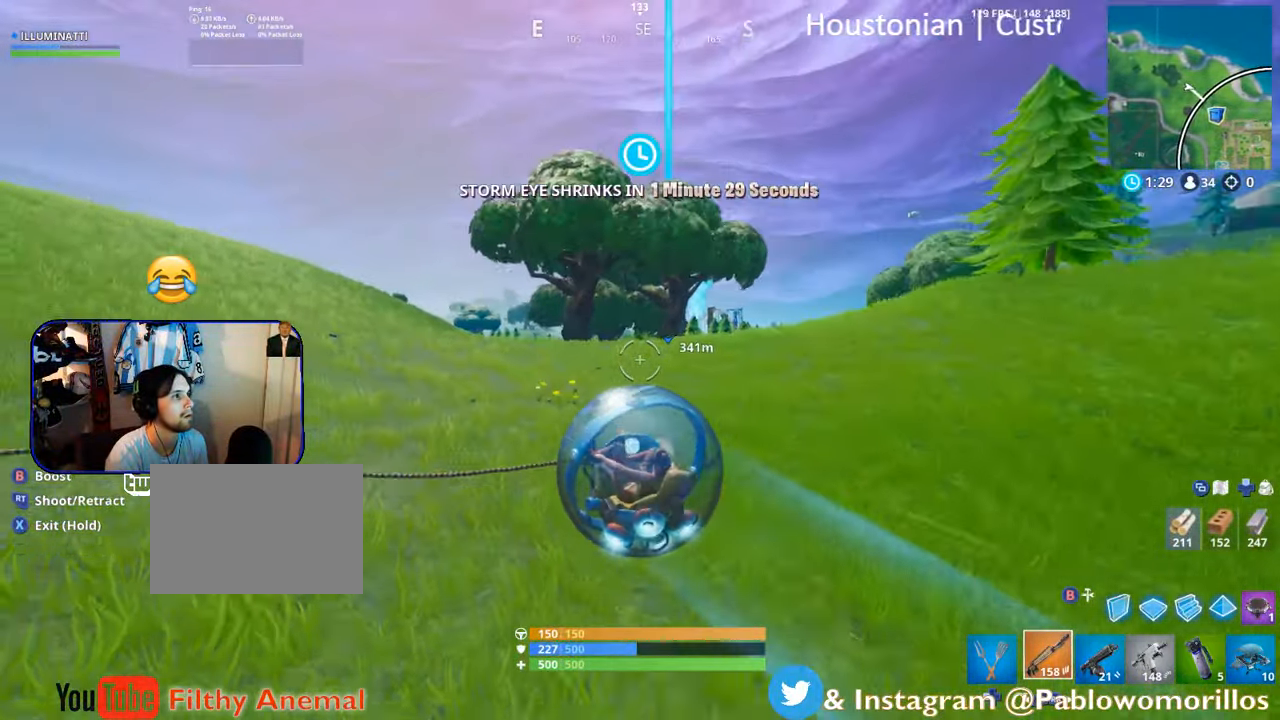
{"buttons": ["A", "R2"], "left_stick": "up-left", "right_stick": "center", "events": [[417, "A", "down"]]}
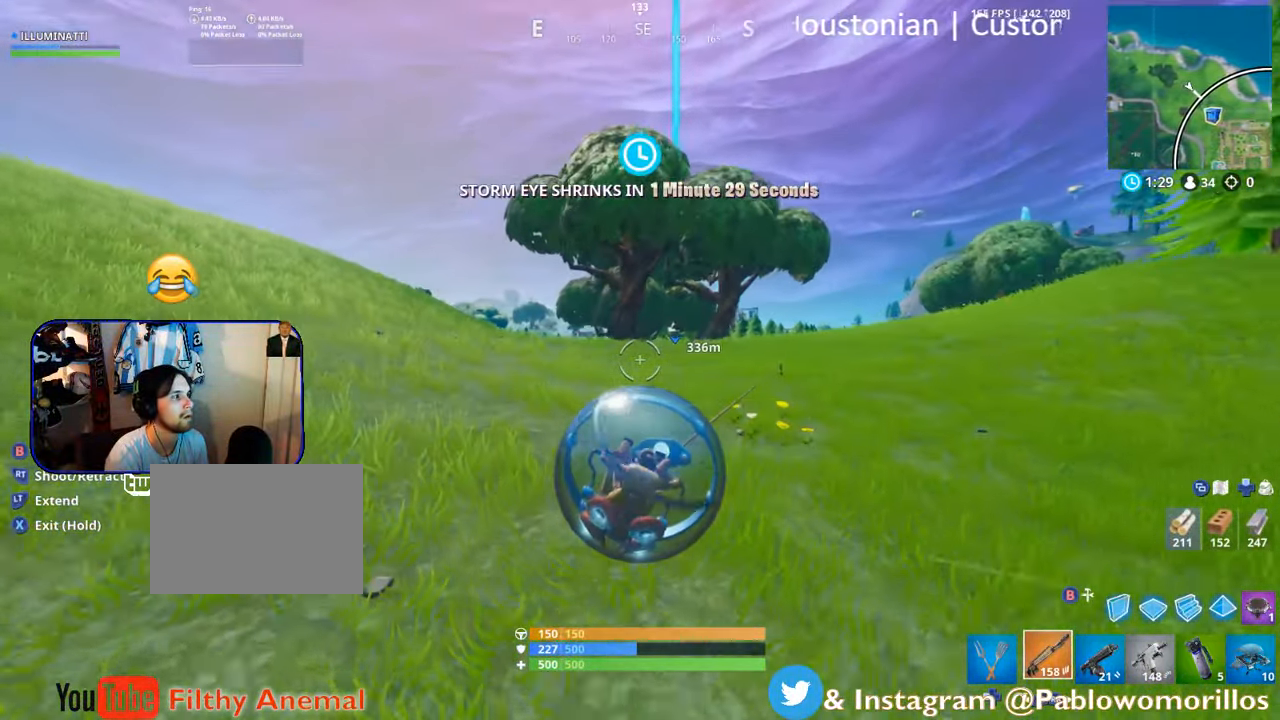
{"buttons": [], "left_stick": "up", "right_stick": "center", "events": [[117, "A", "up"], [250, "A", "down"], [283, "left_stick", "up"], [383, "A", "up"], [417, "R2", "up"]]}
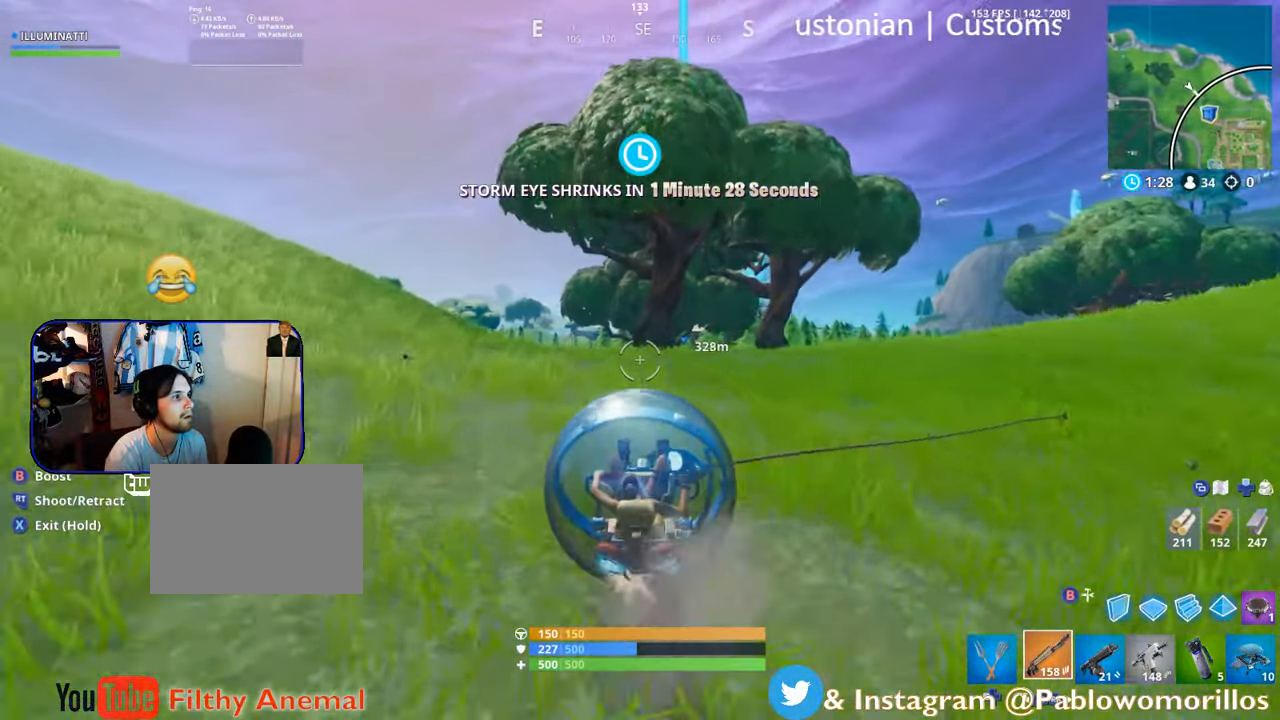
{"buttons": [], "left_stick": "up-right", "right_stick": "down", "events": [[333, "left_stick", "up-right"], [450, "right_stick", "down"]]}
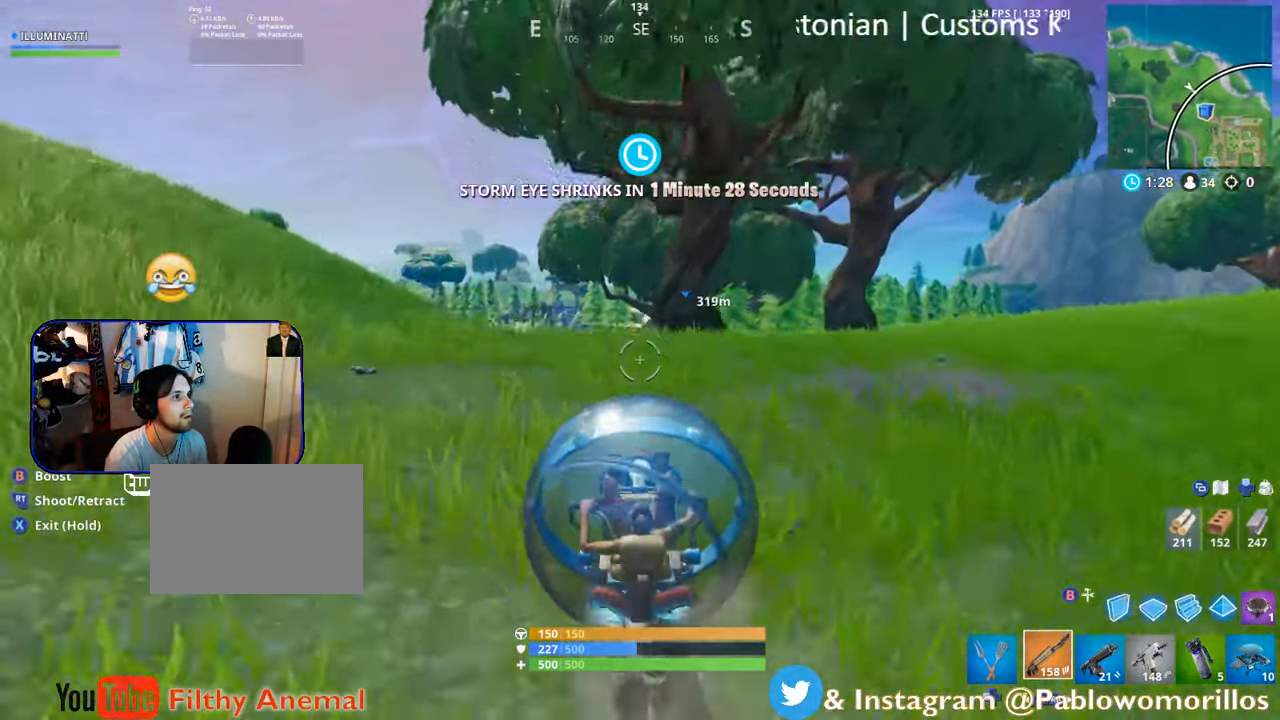
{"buttons": [], "left_stick": "right", "right_stick": "center", "events": [[83, "right_stick", "center"], [450, "left_stick", "right"]]}
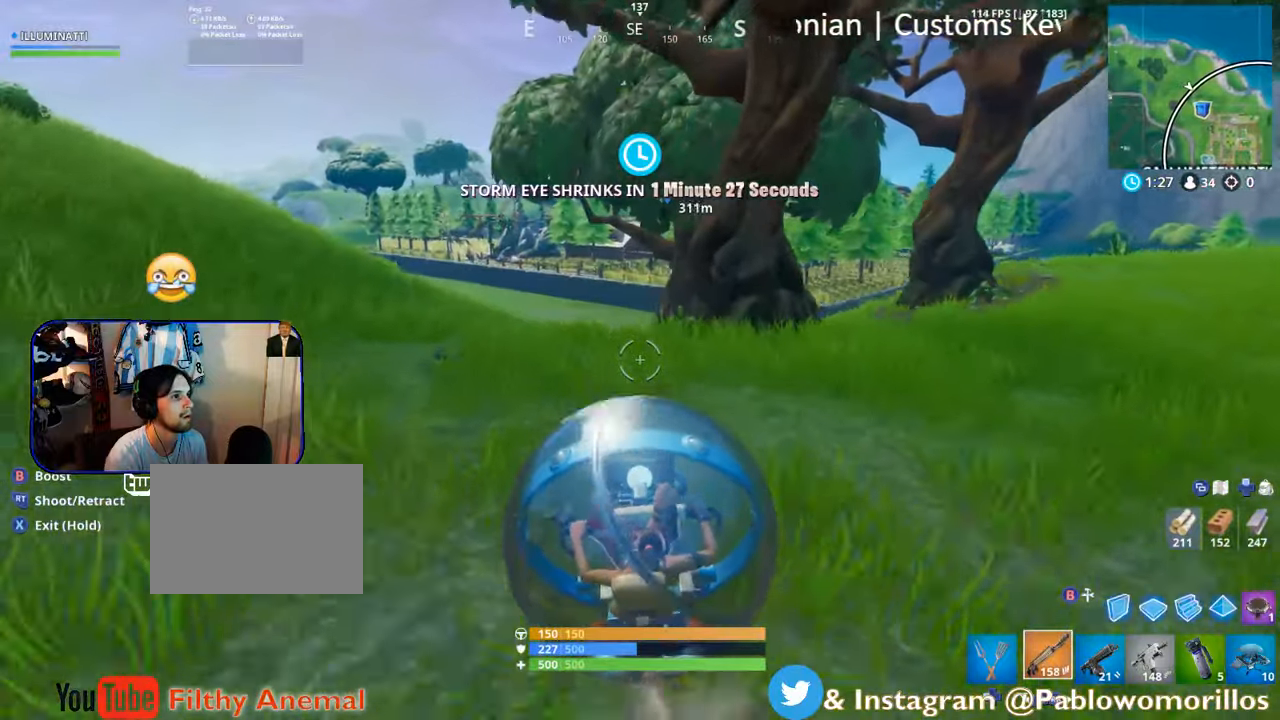
{"buttons": [], "left_stick": "center", "right_stick": "center", "events": [[284, "right_stick", "right"], [450, "left_stick", "center"], [500, "right_stick", "center"]]}
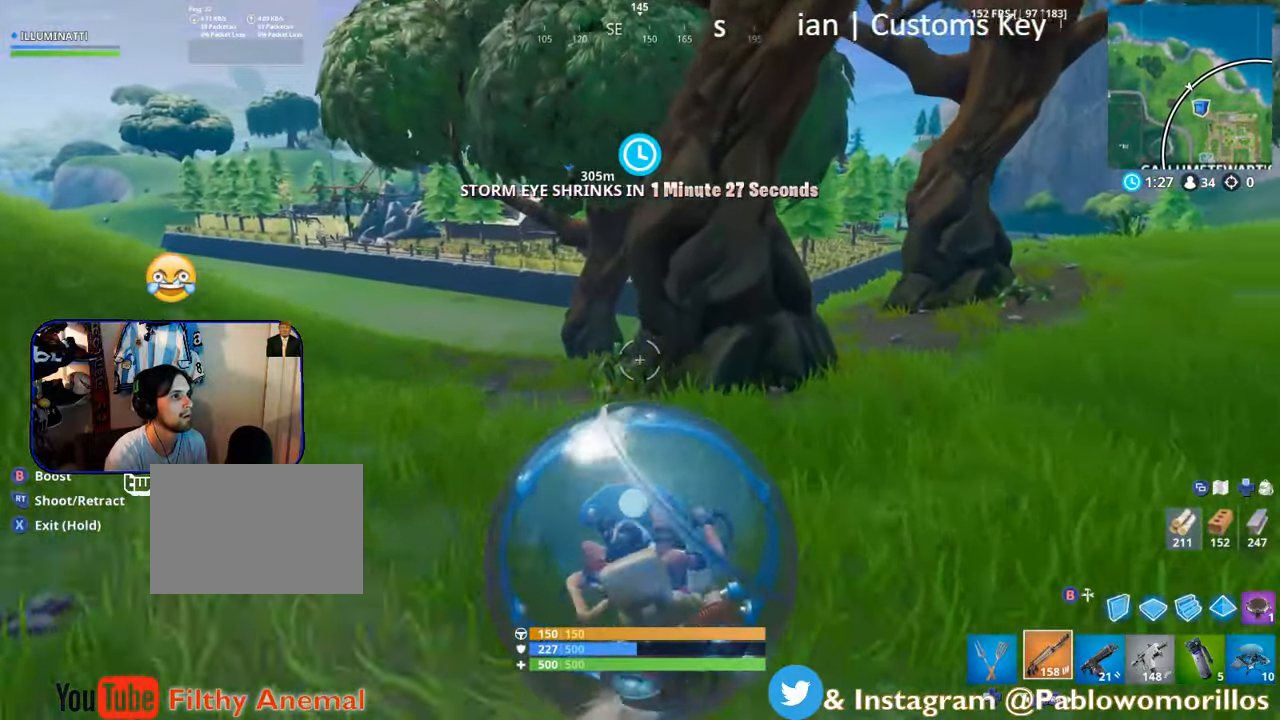
{"buttons": [], "left_stick": "center", "right_stick": "center", "events": [[17, "left_stick", "down-left"], [250, "left_stick", "down-right"], [417, "left_stick", "down-left"], [484, "left_stick", "center"]]}
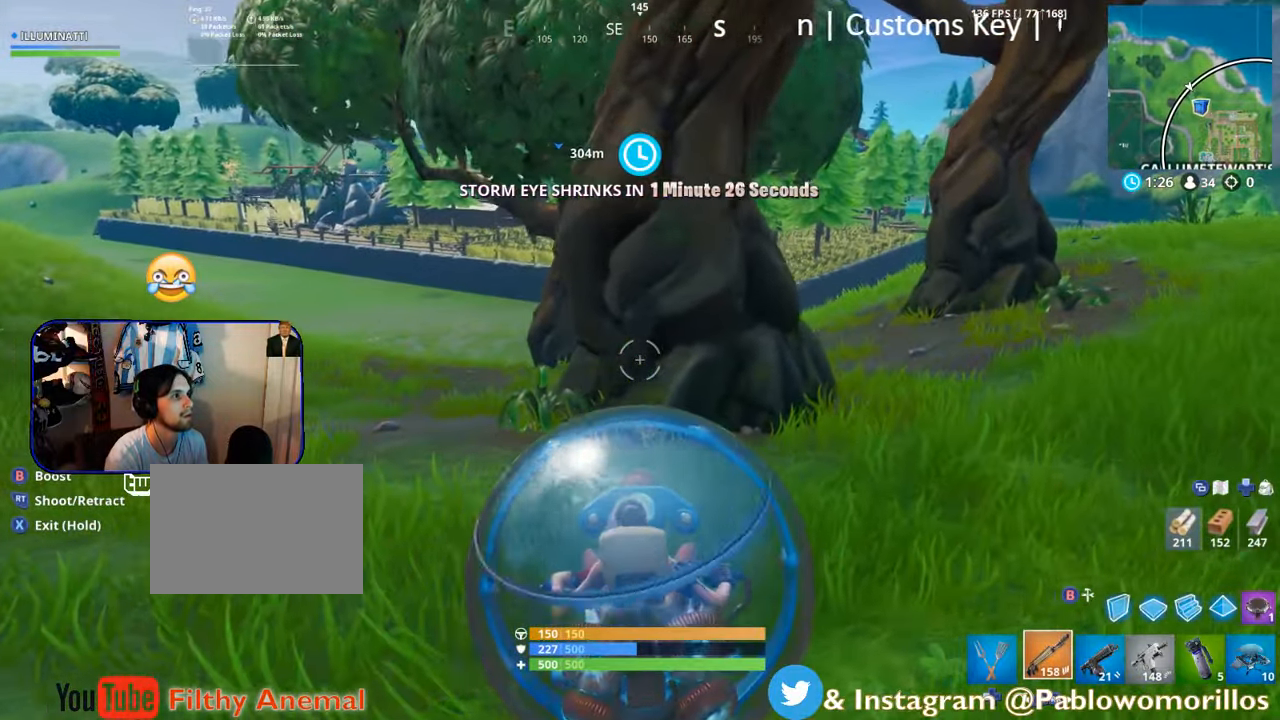
{"buttons": [], "left_stick": "center", "right_stick": "center", "events": []}
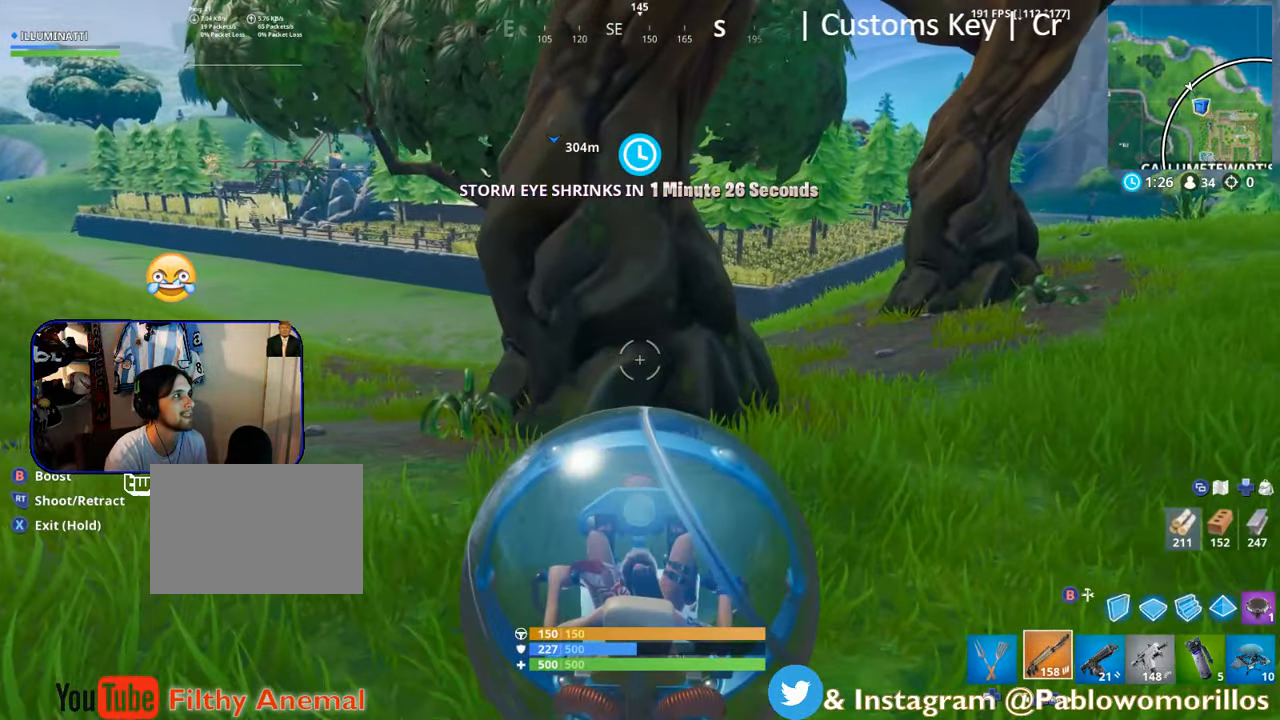
{"buttons": ["SELECT"], "left_stick": "center", "right_stick": "center", "events": [[50, "SELECT", "down"], [217, "SELECT", "up"], [417, "SELECT", "down"]]}
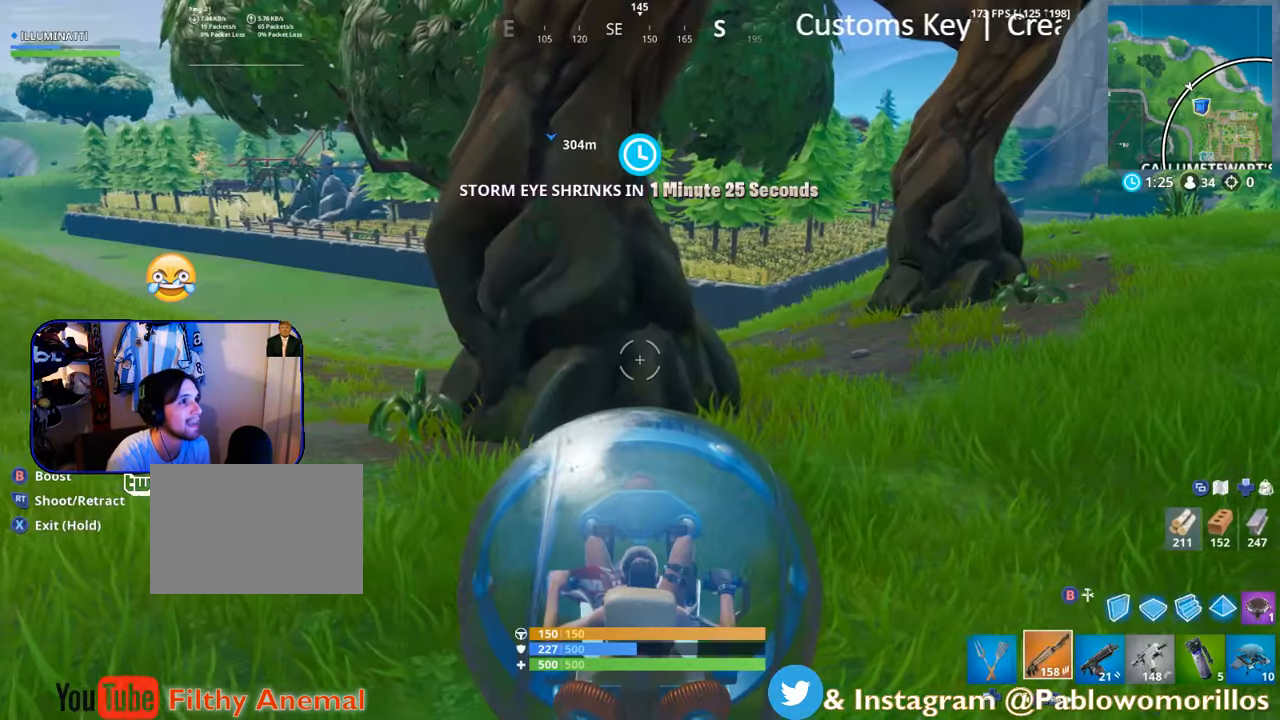
{"buttons": ["X"], "left_stick": "center", "right_stick": "center", "events": [[17, "SELECT", "up"], [150, "X", "down"]]}
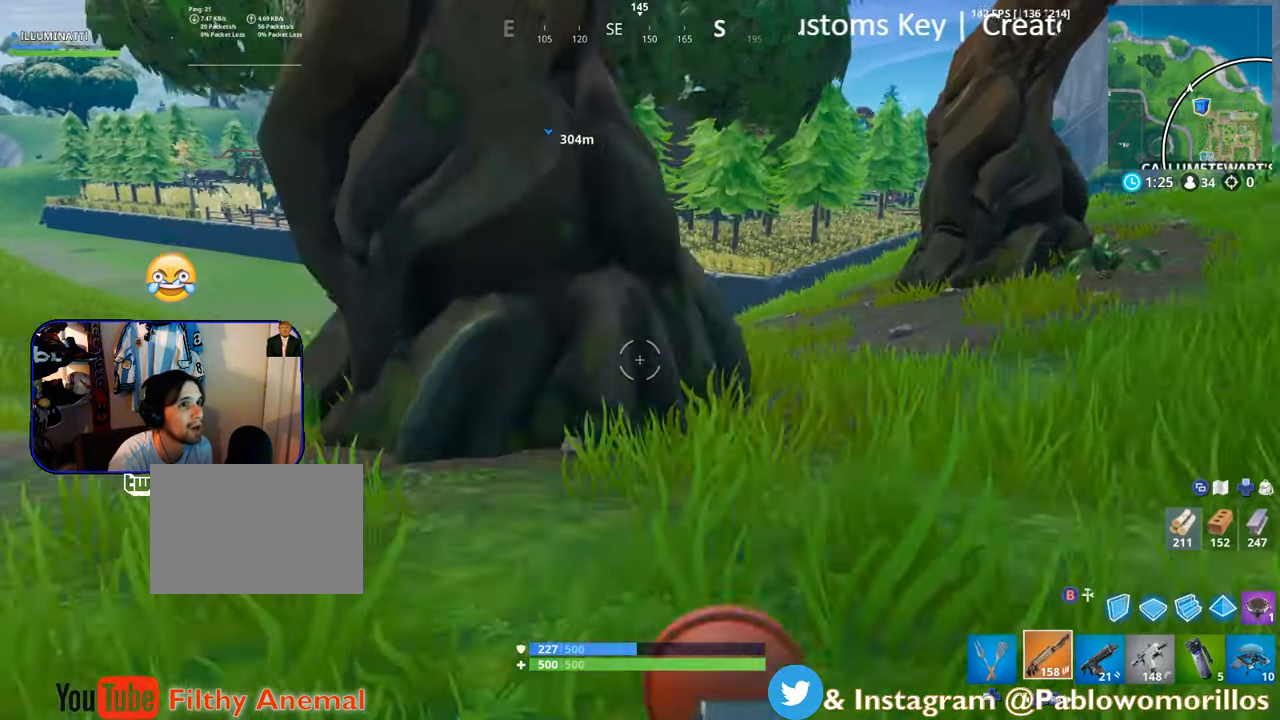
{"buttons": [], "left_stick": "up-left", "right_stick": "center", "events": [[84, "left_stick", "left"], [150, "X", "up"], [150, "left_stick", "up-left"], [384, "DPAD_LEFT", "down"], [484, "DPAD_LEFT", "up"]]}
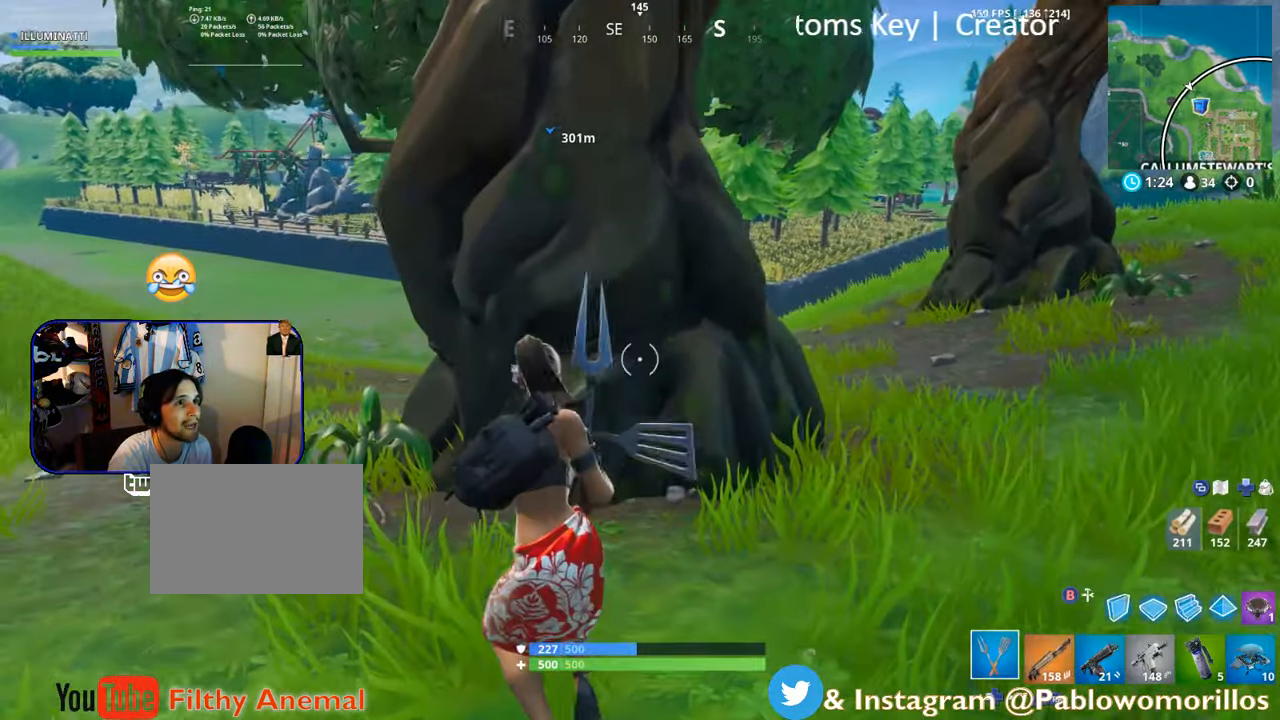
{"buttons": ["R2"], "left_stick": "up-left", "right_stick": "center", "events": [[317, "right_stick", "right"], [350, "R2", "down"], [450, "right_stick", "center"]]}
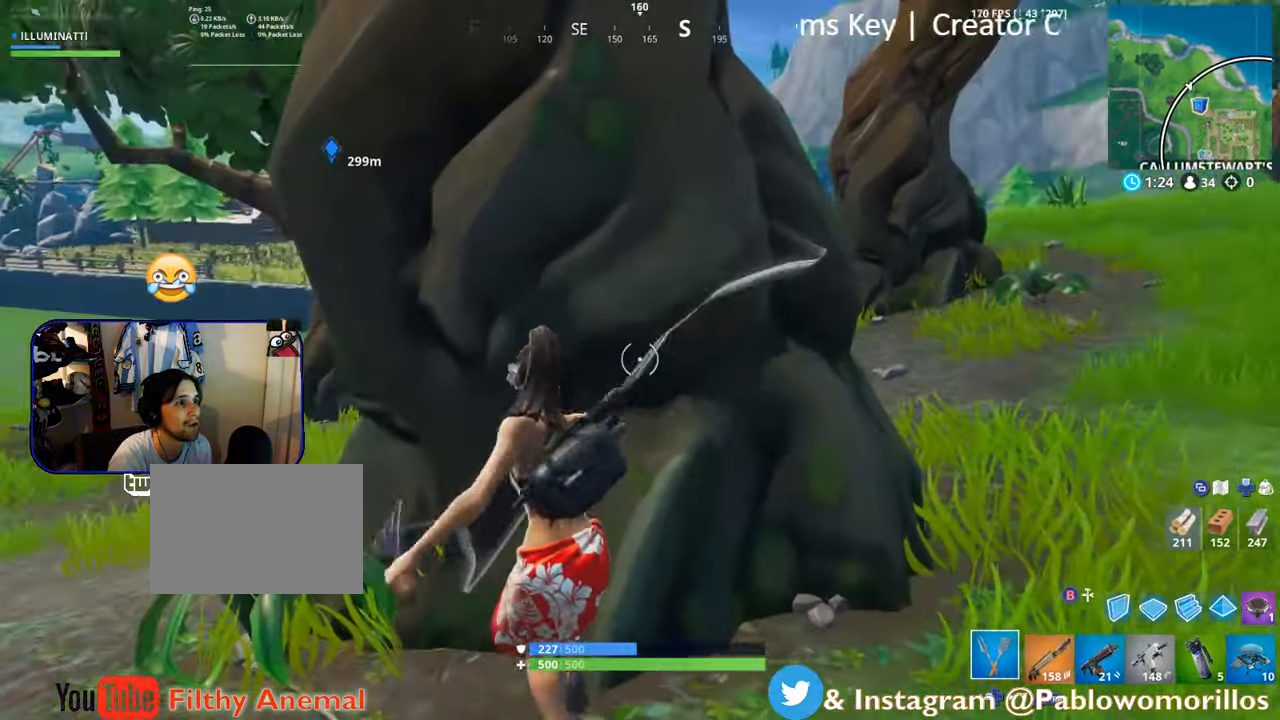
{"buttons": ["R2"], "left_stick": "down", "right_stick": "left", "events": [[50, "left_stick", "center"], [417, "left_stick", "down"], [417, "right_stick", "left"]]}
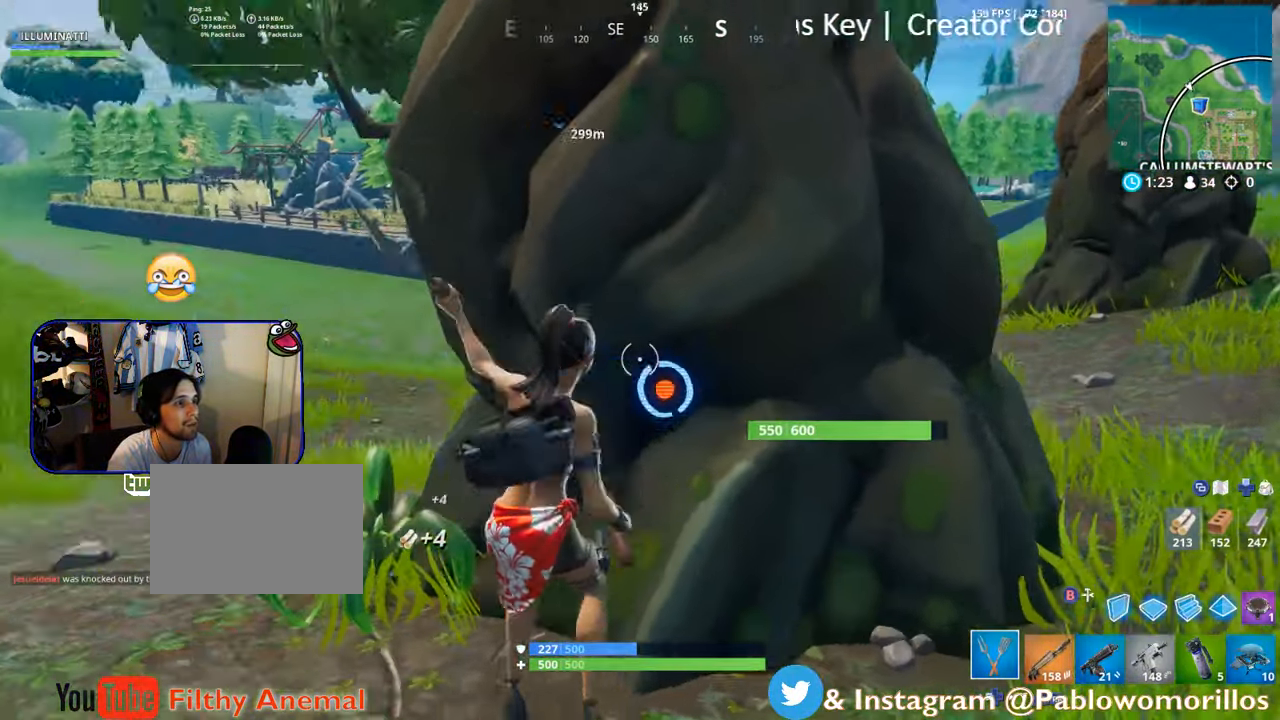
{"buttons": ["R2"], "left_stick": "down-left", "right_stick": "up", "events": [[50, "right_stick", "center"], [117, "left_stick", "center"], [184, "left_stick", "up"], [384, "left_stick", "center"], [450, "right_stick", "up"], [484, "left_stick", "down-left"]]}